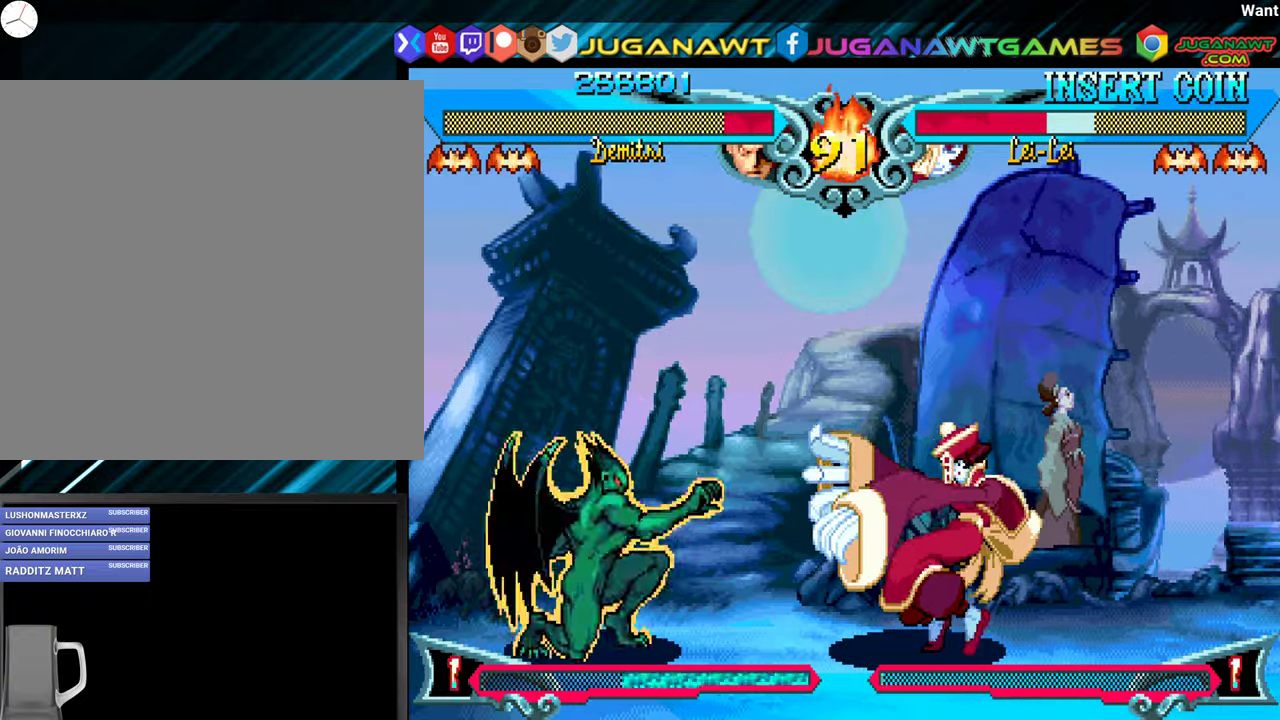
Gameplay with a controller (Xbox layout); each line is a JSON object with the inputs held at the frame after it. "events" lists button and stick changes between this image and that frame as [ms after this image, input, new state], when the widget could be followed in between. Not read: left_stick right_stick.
{"buttons": ["X", "Y"]}
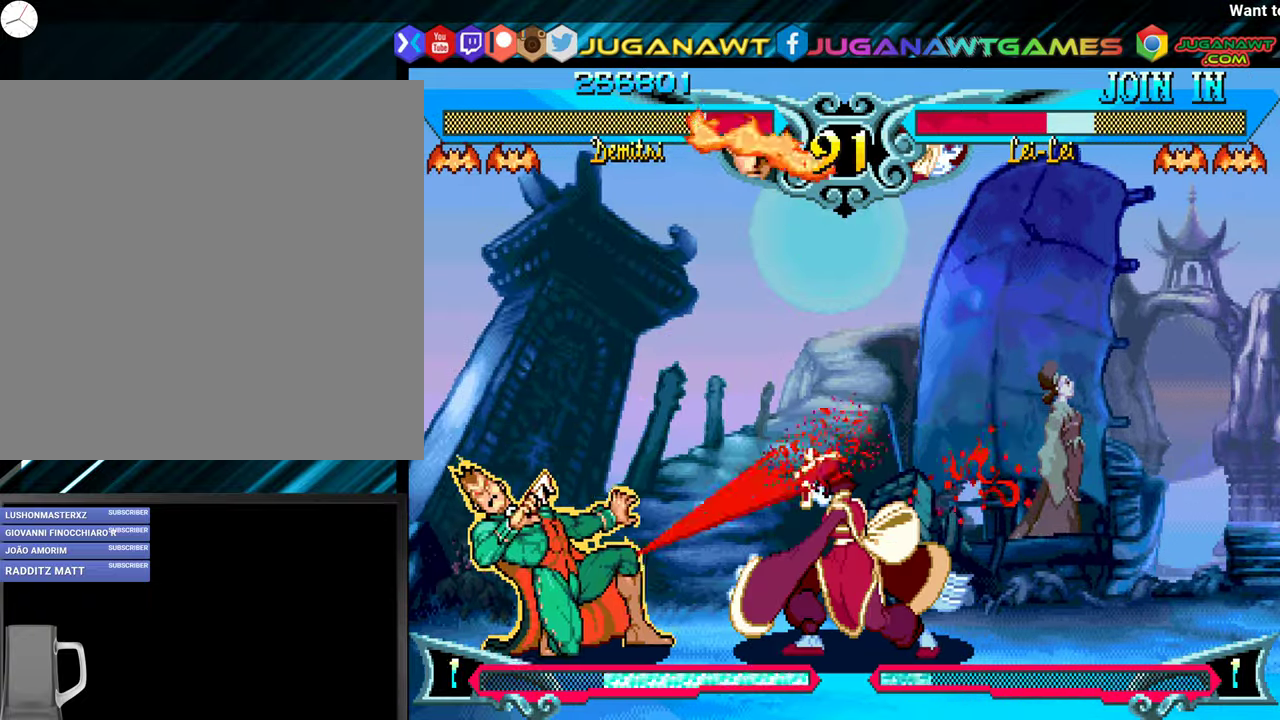
{"buttons": ["DPAD_DOWN", "DPAD_LEFT"], "events": [[17, "DPAD_LEFT", "down"], [50, "X", "up"], [67, "Y", "up"], [83, "DPAD_DOWN", "down"], [133, "DPAD_LEFT", "up"], [183, "Y", "down"], [217, "DPAD_DOWN", "up"], [217, "DPAD_RIGHT", "down"], [217, "X", "down"], [300, "DPAD_RIGHT", "up"], [367, "X", "up"], [400, "Y", "up"], [467, "DPAD_LEFT", "down"], [500, "DPAD_DOWN", "down"]]}
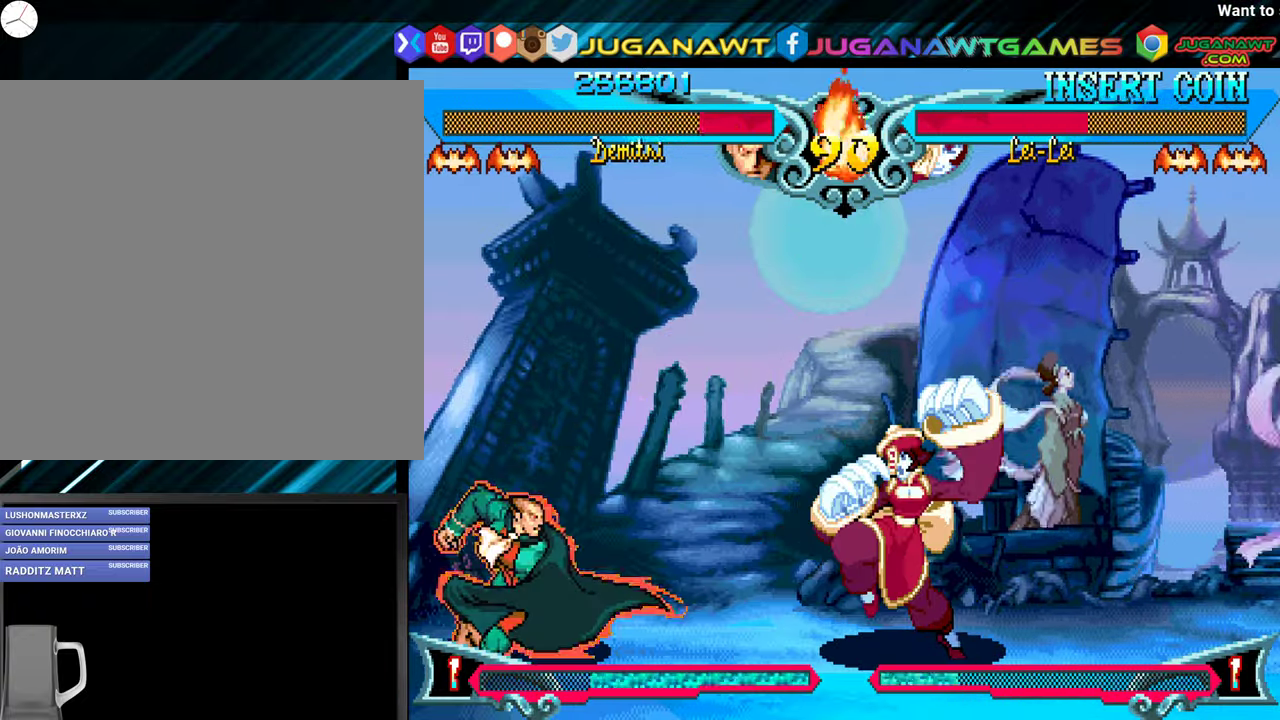
{"buttons": ["DPAD_DOWN", "DPAD_RIGHT"], "events": [[33, "DPAD_LEFT", "up"], [83, "DPAD_RIGHT", "down"], [117, "DPAD_DOWN", "up"], [117, "Y", "down"], [150, "X", "down"], [183, "DPAD_RIGHT", "up"], [300, "X", "up"], [300, "Y", "up"], [350, "DPAD_DOWN", "down"], [500, "DPAD_RIGHT", "down"]]}
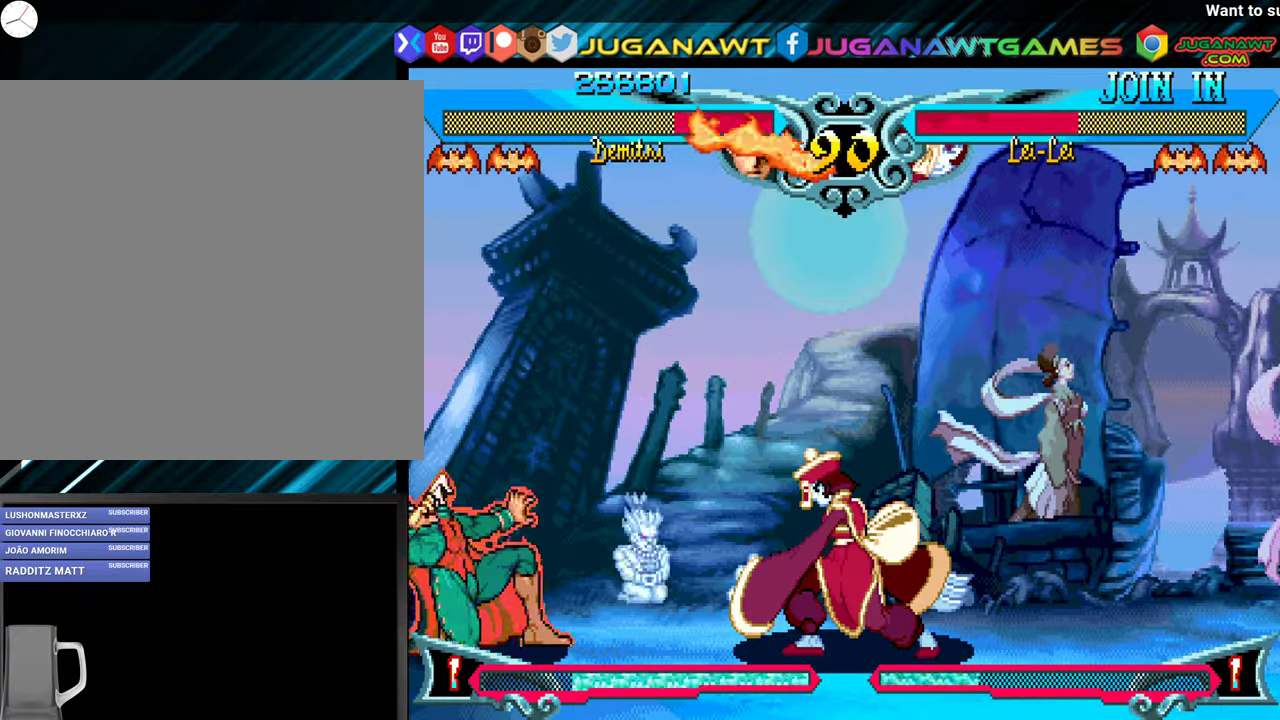
{"buttons": ["DPAD_LEFT"], "events": [[67, "DPAD_DOWN", "up"], [67, "DPAD_RIGHT", "up"], [100, "DPAD_LEFT", "down"], [150, "DPAD_LEFT", "up"], [200, "DPAD_RIGHT", "down"], [250, "DPAD_UP", "down"], [417, "DPAD_RIGHT", "up"], [450, "DPAD_LEFT", "down"], [467, "DPAD_UP", "up"]]}
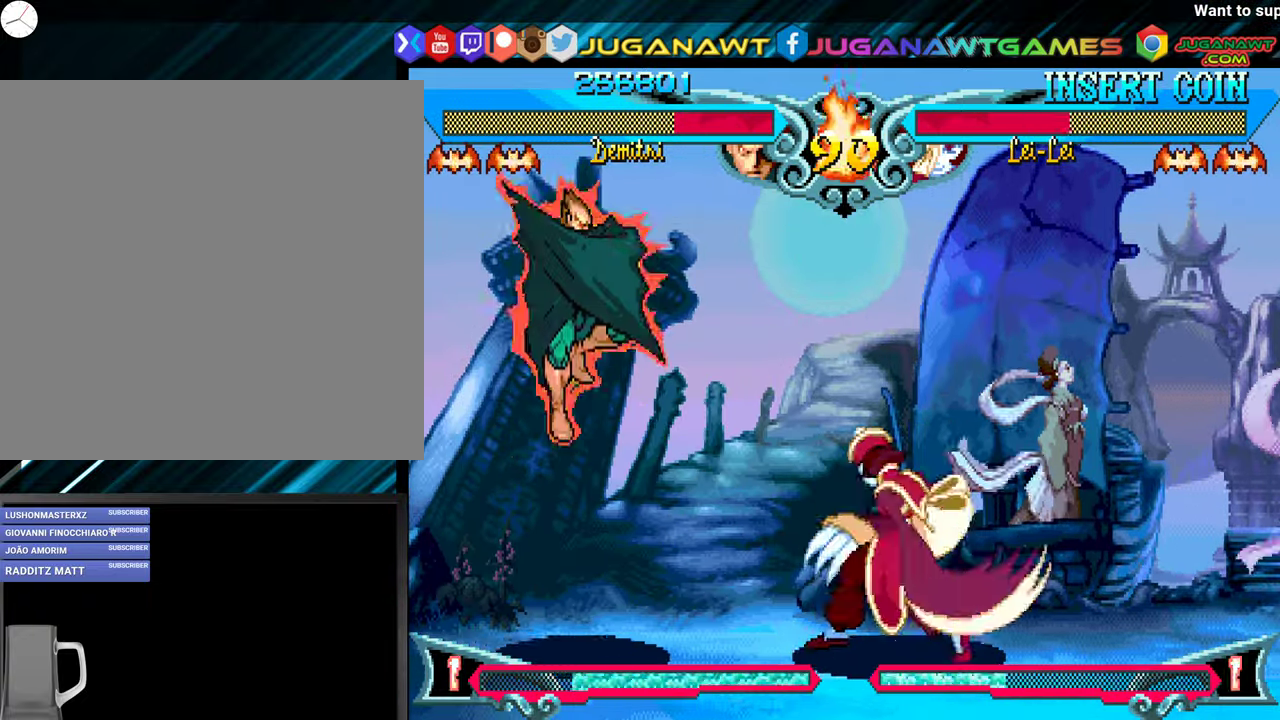
{"buttons": ["DPAD_RIGHT"], "events": [[167, "B", "down"], [267, "B", "up"], [367, "DPAD_LEFT", "up"], [483, "DPAD_RIGHT", "down"]]}
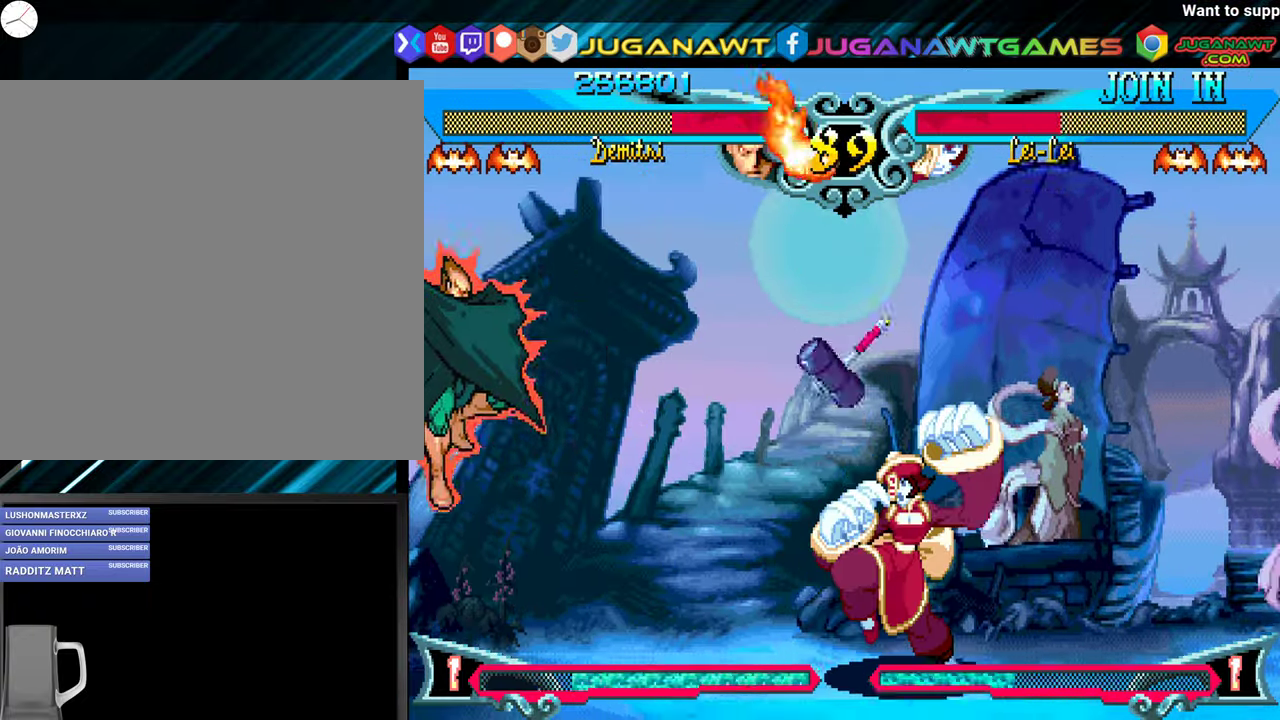
{"buttons": ["DPAD_LEFT"], "events": [[200, "DPAD_UP", "down"], [350, "DPAD_RIGHT", "up"], [383, "DPAD_LEFT", "down"], [383, "DPAD_UP", "up"]]}
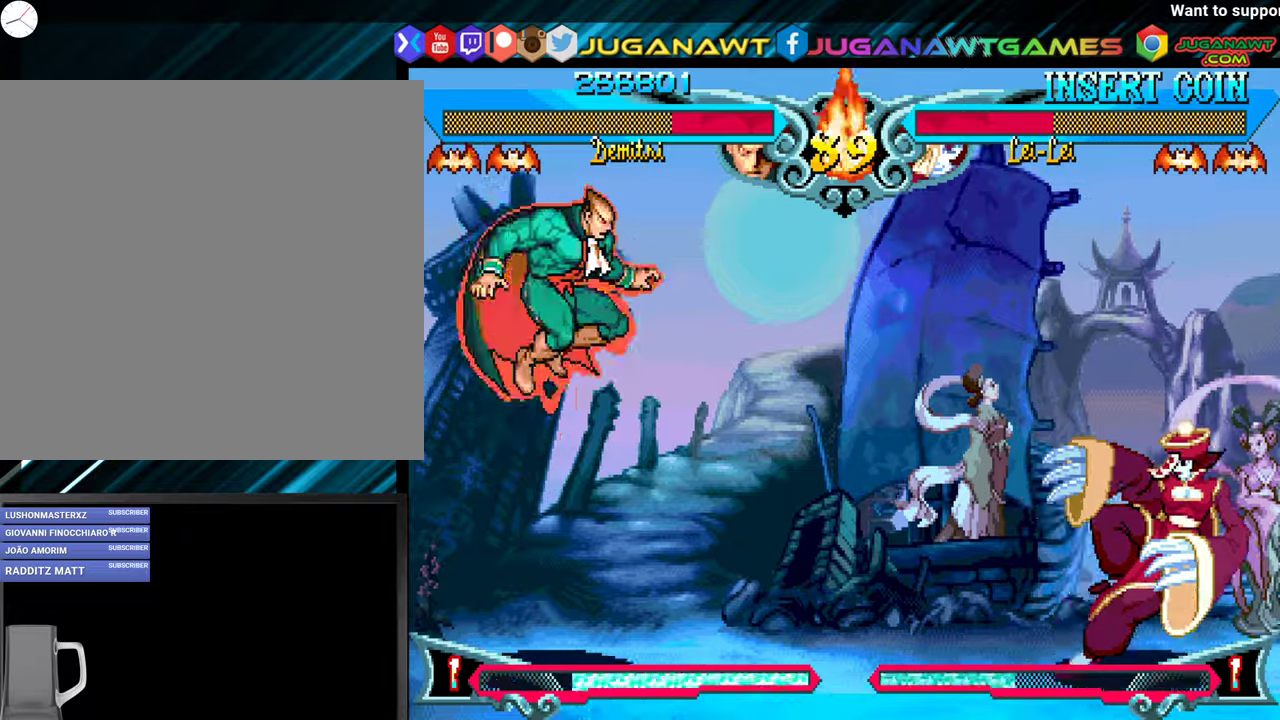
{"buttons": ["DPAD_DOWN", "DPAD_LEFT"], "events": [[17, "DPAD_DOWN", "down"], [217, "B", "down"], [217, "DPAD_DOWN", "up"], [317, "B", "up"], [450, "DPAD_DOWN", "down"]]}
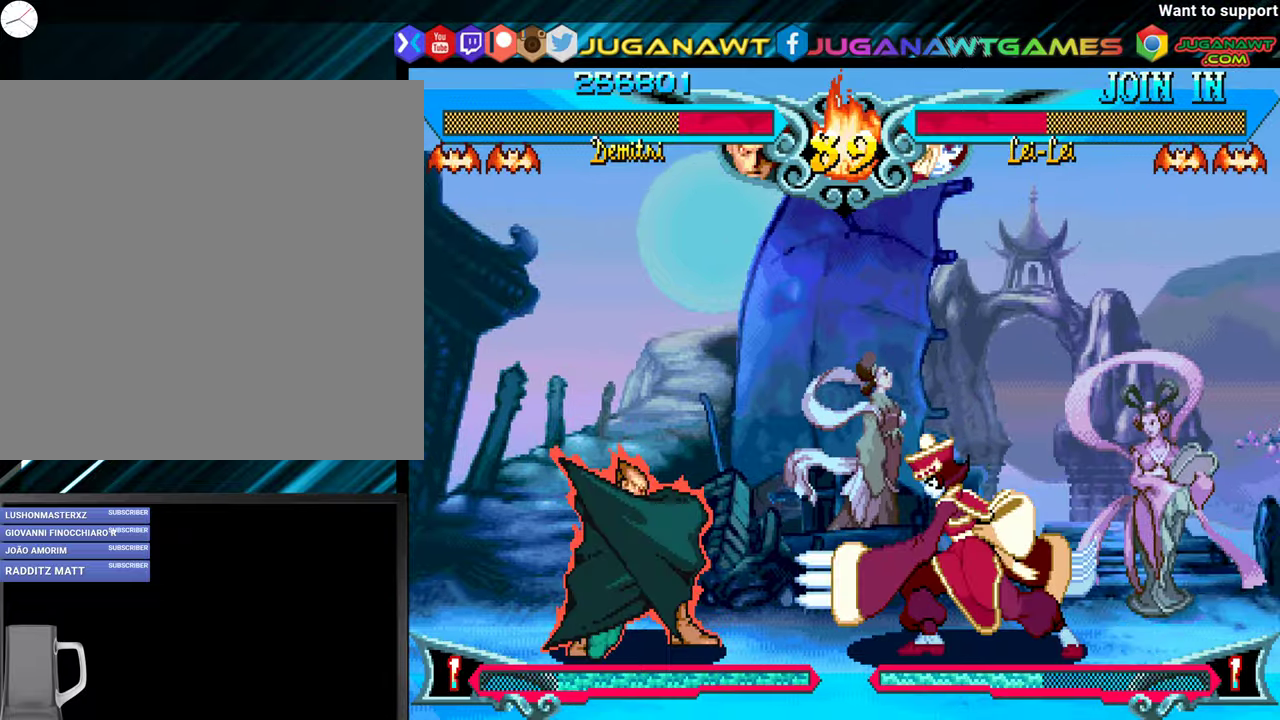
{"buttons": ["DPAD_LEFT"], "events": [[17, "DPAD_LEFT", "up"], [67, "DPAD_RIGHT", "down"], [84, "DPAD_DOWN", "up"], [100, "Y", "down"], [117, "X", "down"], [150, "DPAD_RIGHT", "up"], [300, "X", "up"], [300, "Y", "up"], [400, "DPAD_LEFT", "down"]]}
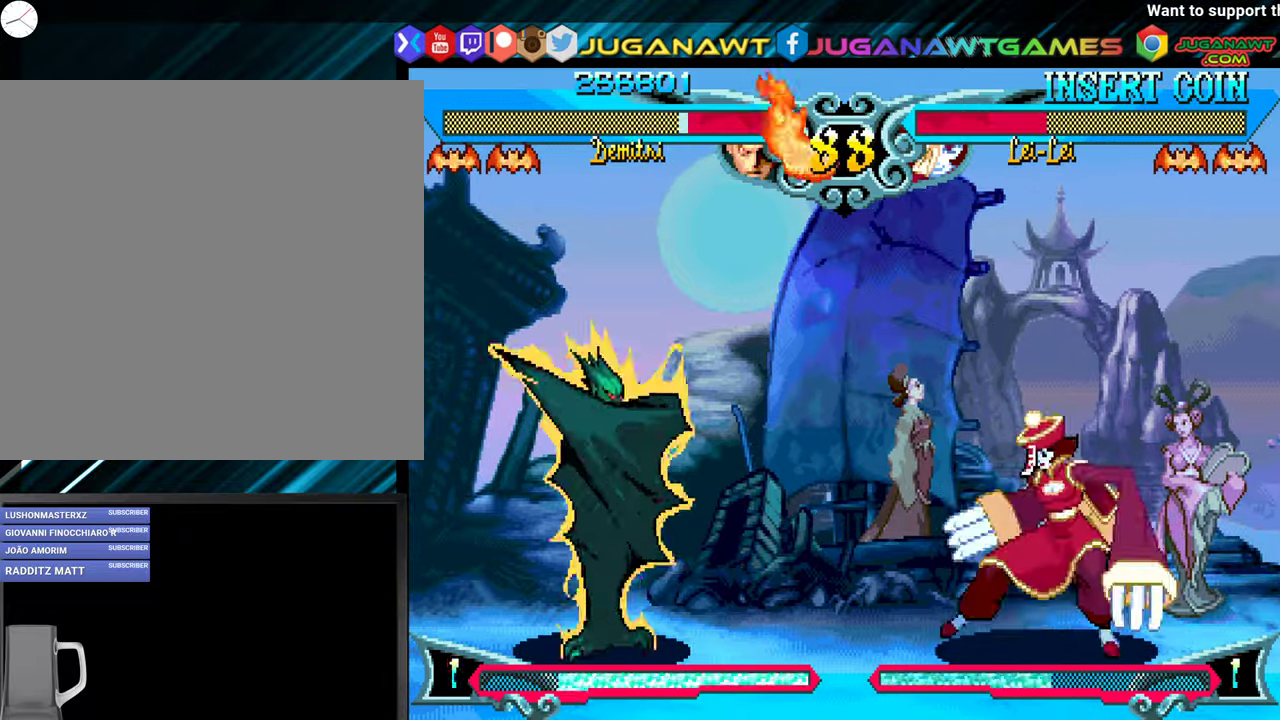
{"buttons": [], "events": [[34, "DPAD_DOWN", "down"], [67, "DPAD_LEFT", "up"], [84, "DPAD_RIGHT", "down"], [134, "DPAD_DOWN", "up"], [134, "X", "down"], [134, "Y", "down"], [200, "DPAD_RIGHT", "up"], [334, "X", "up"], [350, "Y", "up"]]}
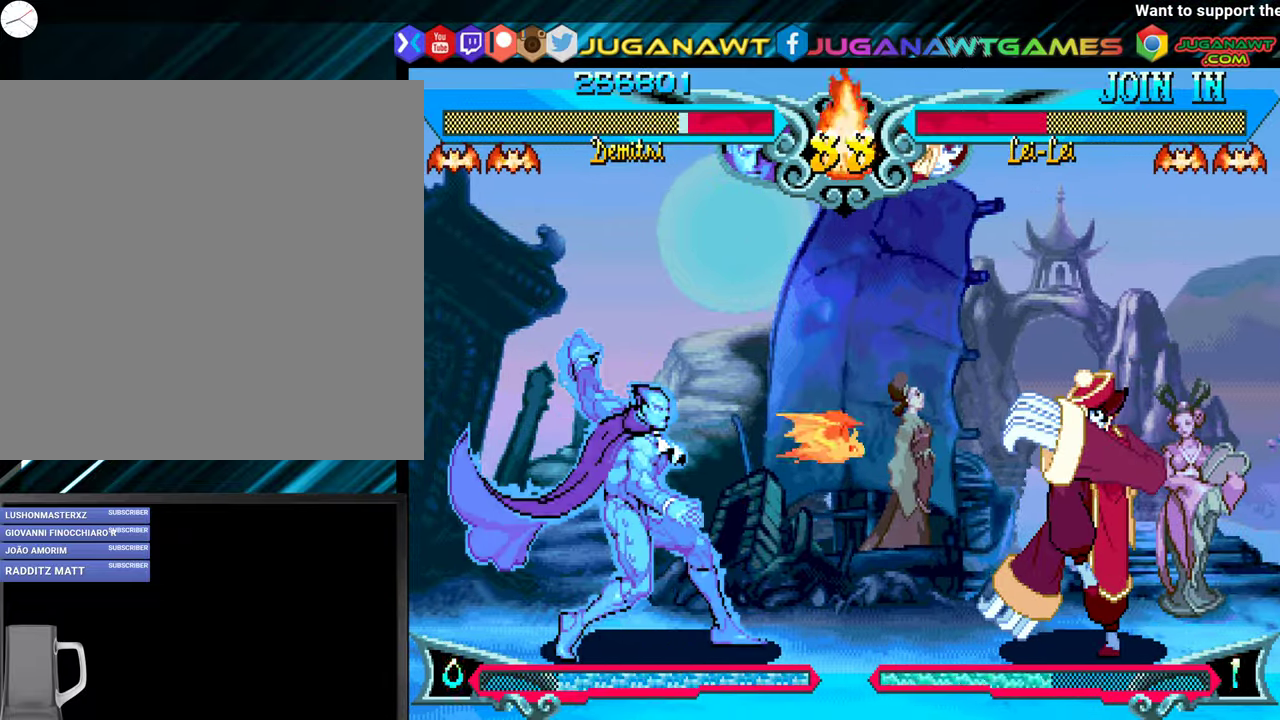
{"buttons": ["DPAD_RIGHT"], "events": [[250, "DPAD_LEFT", "down"], [400, "DPAD_DOWN", "down"], [417, "DPAD_LEFT", "up"], [450, "DPAD_RIGHT", "down"], [484, "DPAD_DOWN", "up"]]}
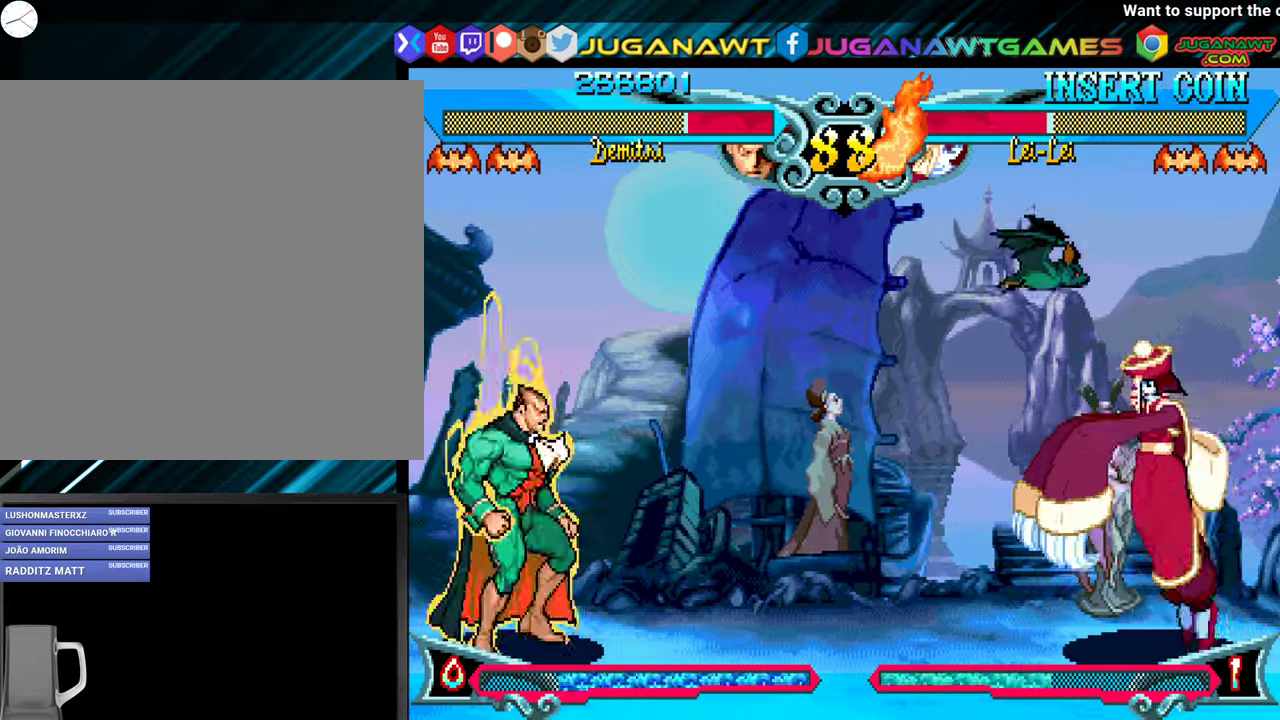
{"buttons": ["B", "DPAD_DOWN", "DPAD_LEFT"], "events": [[50, "DPAD_UP", "down"], [284, "DPAD_RIGHT", "up"], [284, "DPAD_UP", "up"], [334, "DPAD_LEFT", "down"], [400, "DPAD_DOWN", "down"], [484, "B", "down"]]}
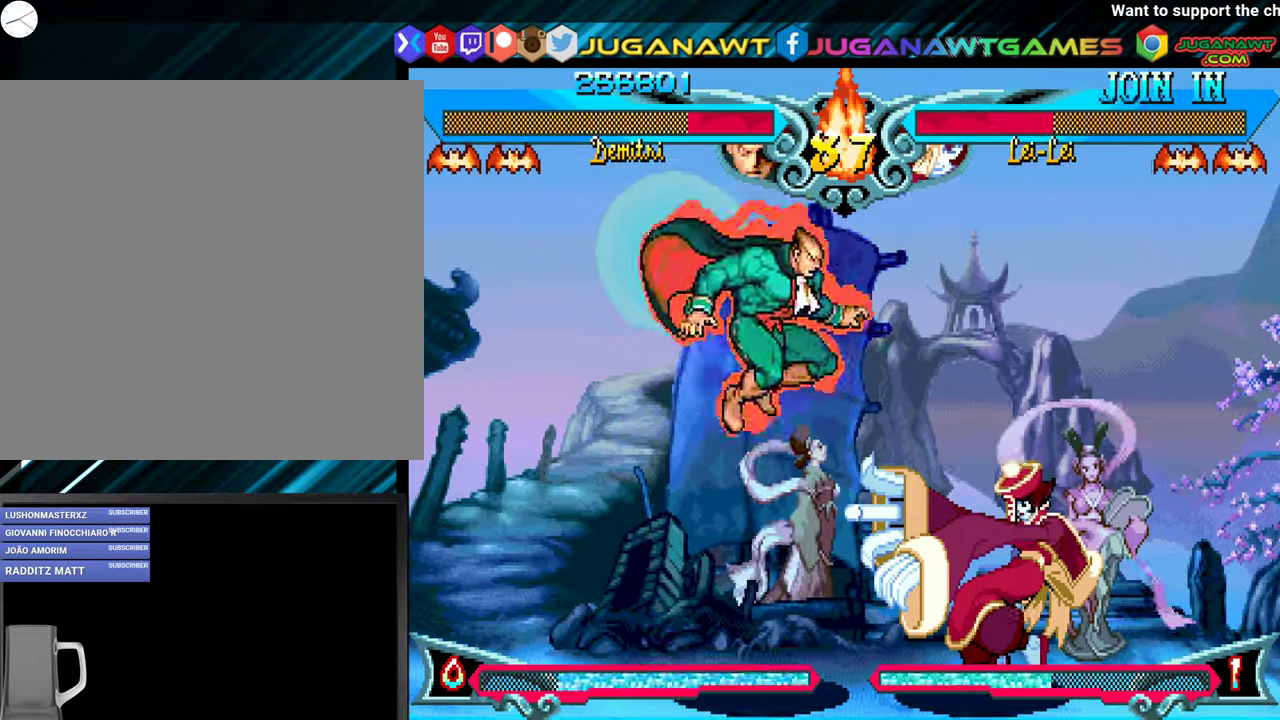
{"buttons": ["DPAD_LEFT"], "events": [[67, "B", "up"], [84, "DPAD_DOWN", "up"], [167, "B", "down"], [267, "B", "up"], [367, "B", "down"], [434, "B", "up"]]}
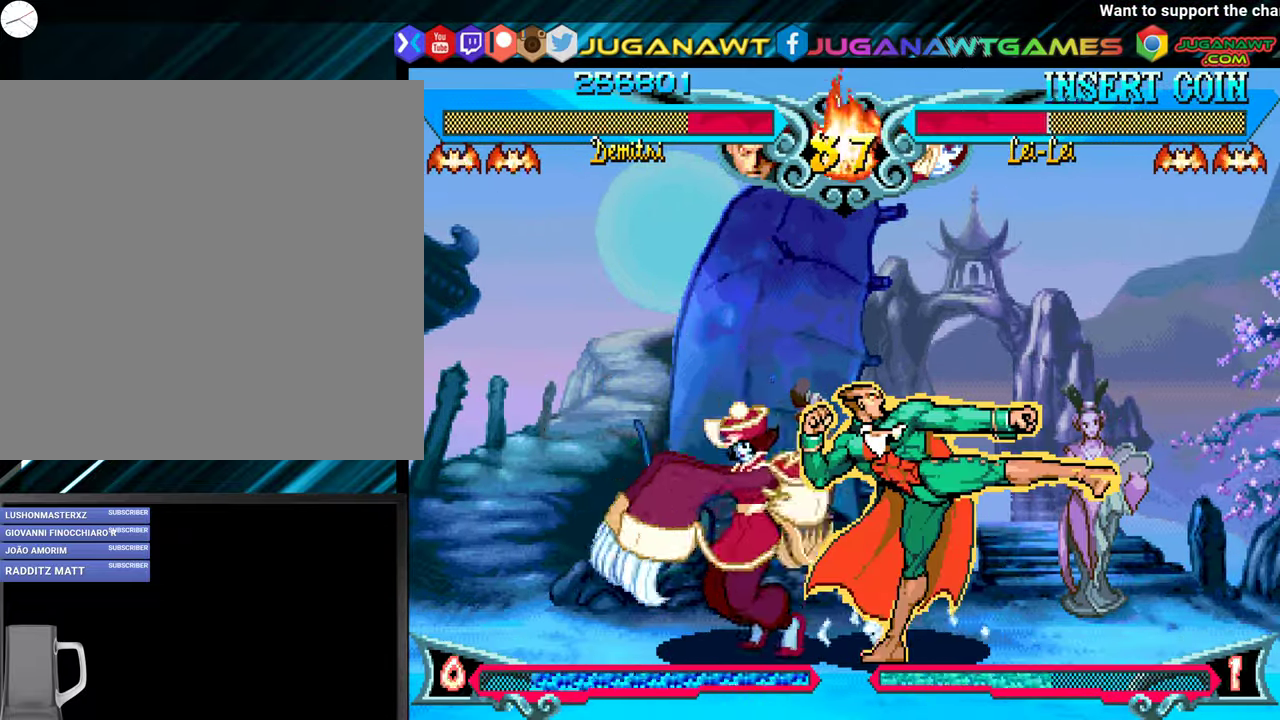
{"buttons": ["DPAD_DOWN", "DPAD_RIGHT"], "events": [[100, "B", "down"], [200, "B", "up"], [250, "DPAD_DOWN", "down"], [284, "DPAD_LEFT", "up"], [334, "DPAD_RIGHT", "down"], [350, "B", "down"], [450, "B", "up"]]}
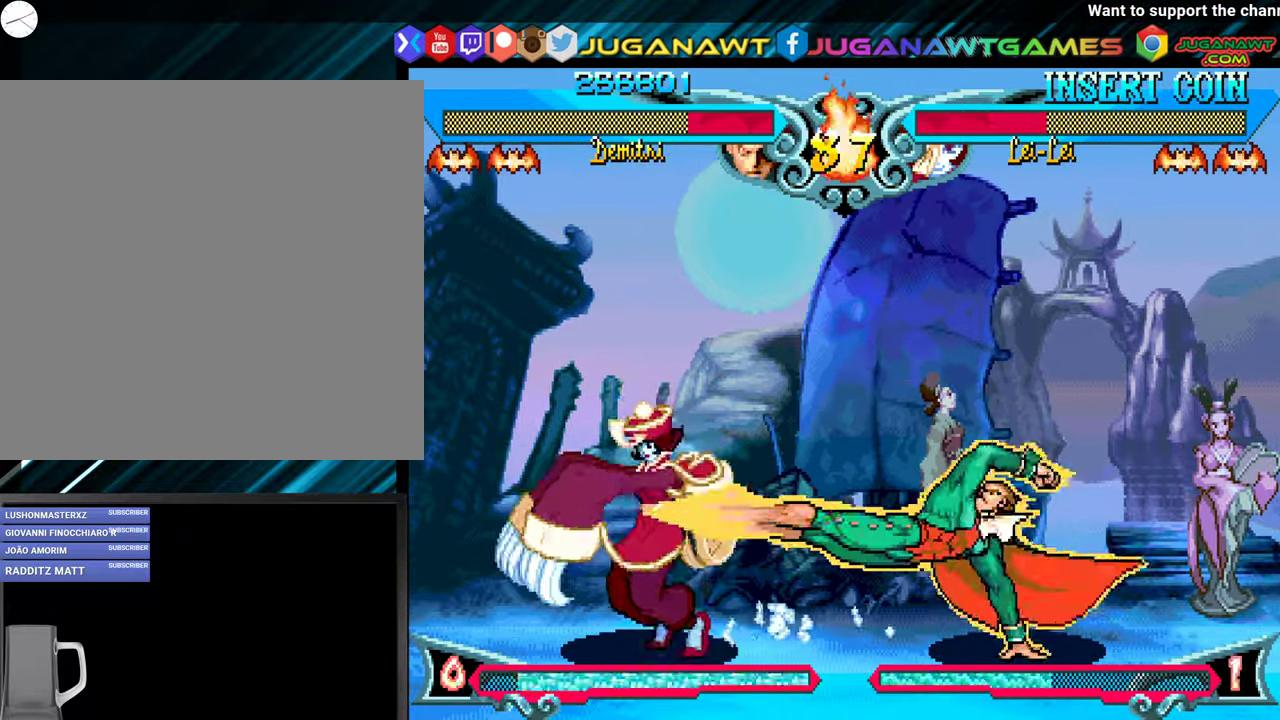
{"buttons": ["DPAD_UP", "DPAD_LEFT"], "events": [[34, "B", "down"], [134, "B", "up"], [267, "DPAD_DOWN", "up"], [284, "DPAD_RIGHT", "up"], [334, "DPAD_LEFT", "down"], [400, "DPAD_UP", "down"]]}
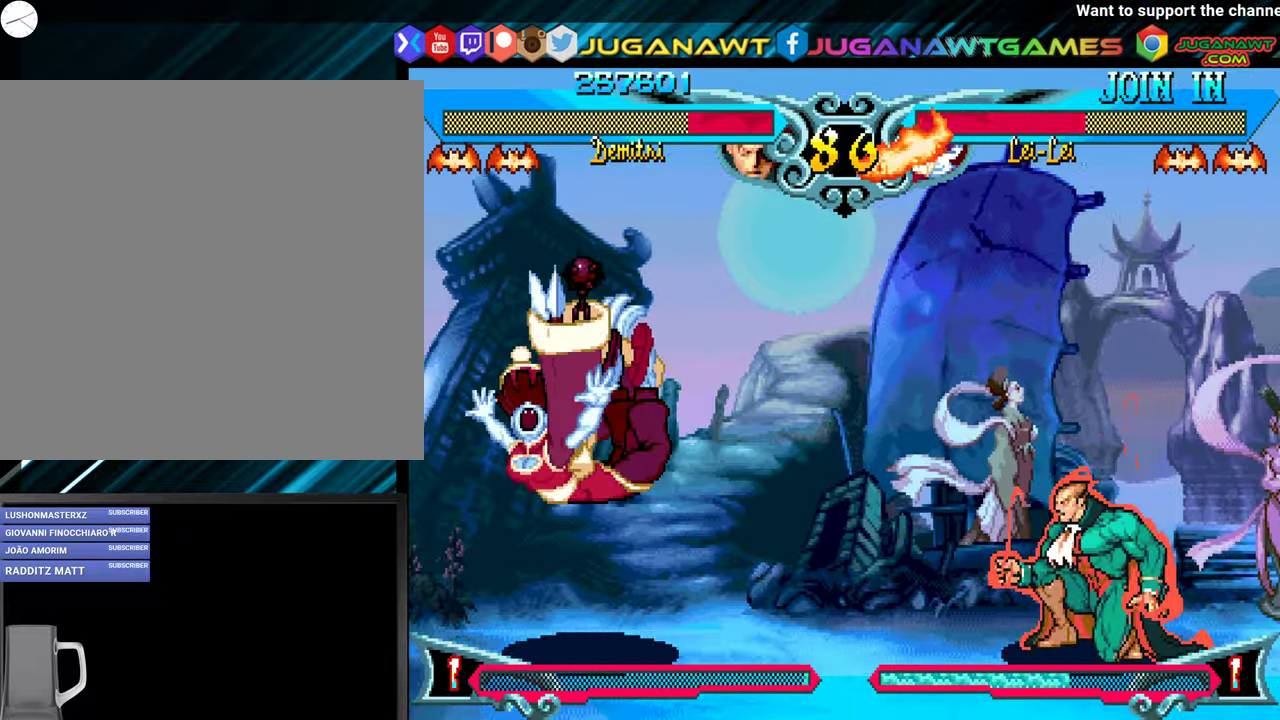
{"buttons": ["B", "DPAD_RIGHT"], "events": [[50, "DPAD_UP", "up"], [284, "DPAD_UP", "down"], [417, "DPAD_LEFT", "up"], [434, "DPAD_UP", "up"], [450, "B", "down"], [484, "DPAD_RIGHT", "down"]]}
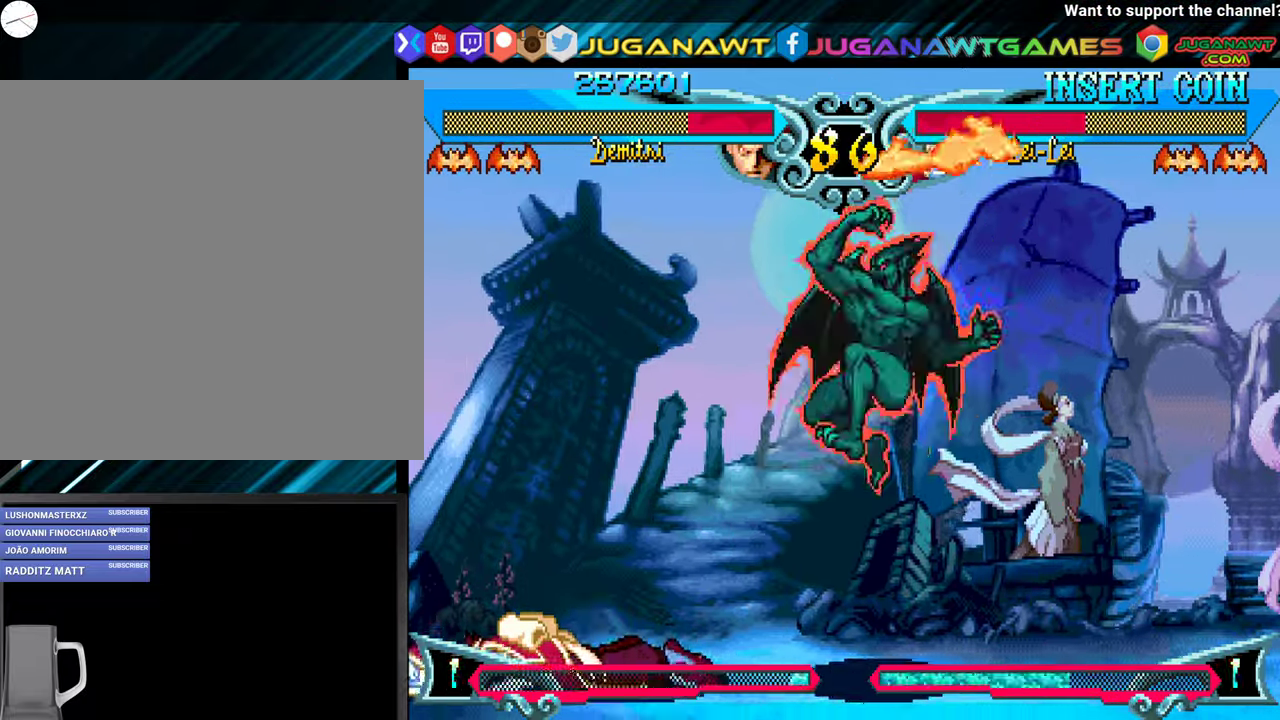
{"buttons": ["Y", "DPAD_DOWN", "DPAD_RIGHT"], "events": [[17, "B", "up"], [17, "DPAD_DOWN", "down"], [300, "Y", "down"], [367, "Y", "up"], [484, "Y", "down"]]}
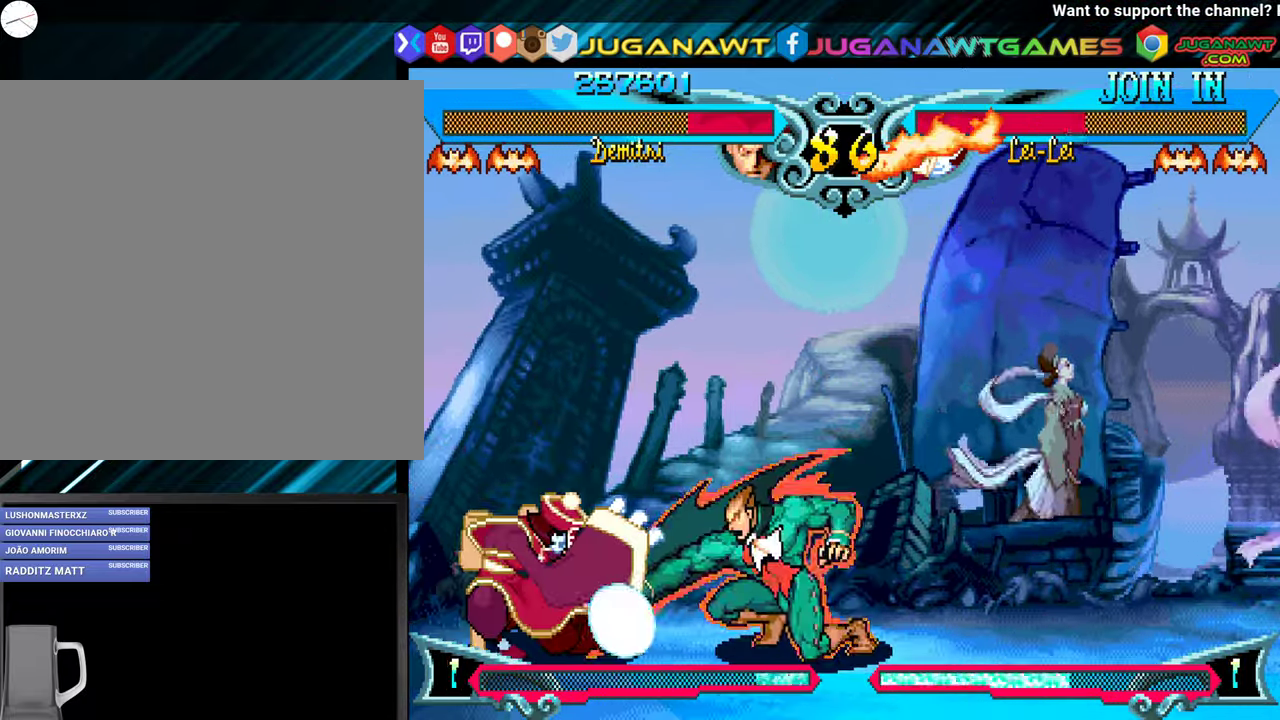
{"buttons": ["DPAD_UP", "DPAD_RIGHT"], "events": [[83, "Y", "up"], [200, "DPAD_DOWN", "up"], [200, "Y", "down"], [283, "Y", "up"], [400, "DPAD_UP", "down"]]}
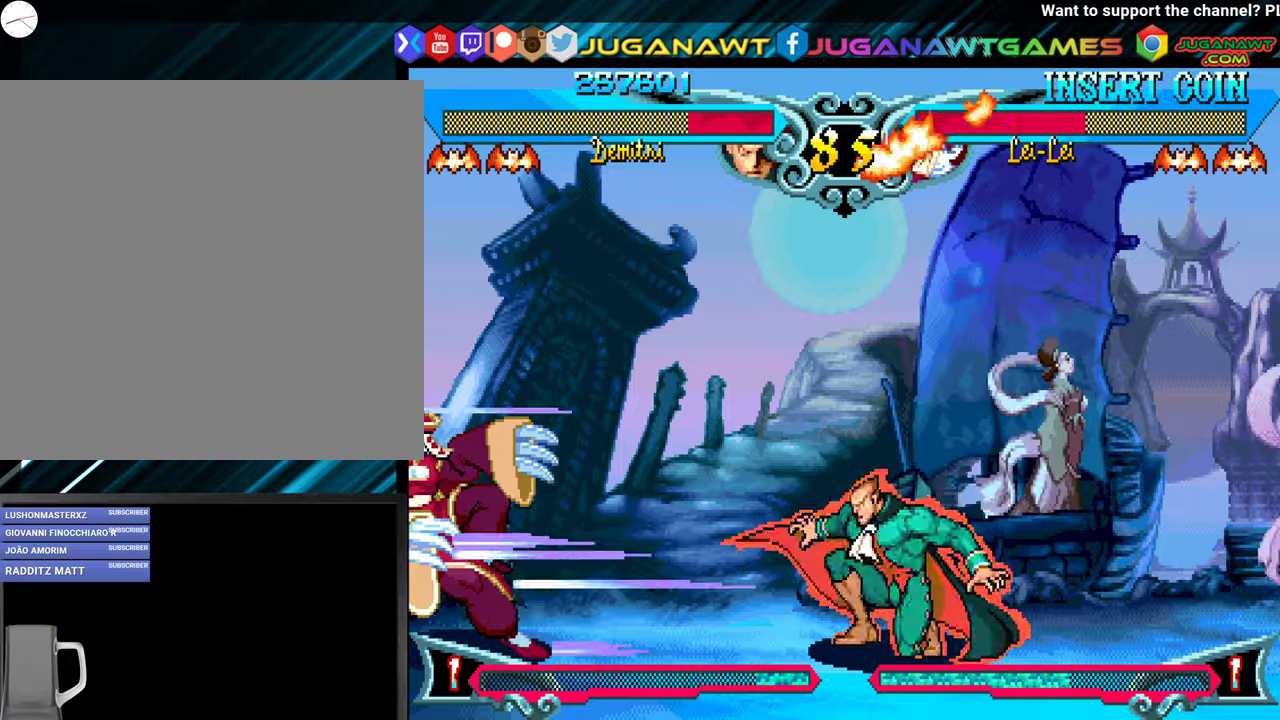
{"buttons": ["DPAD_RIGHT"], "events": [[133, "DPAD_UP", "up"], [200, "Y", "down"], [350, "Y", "up"]]}
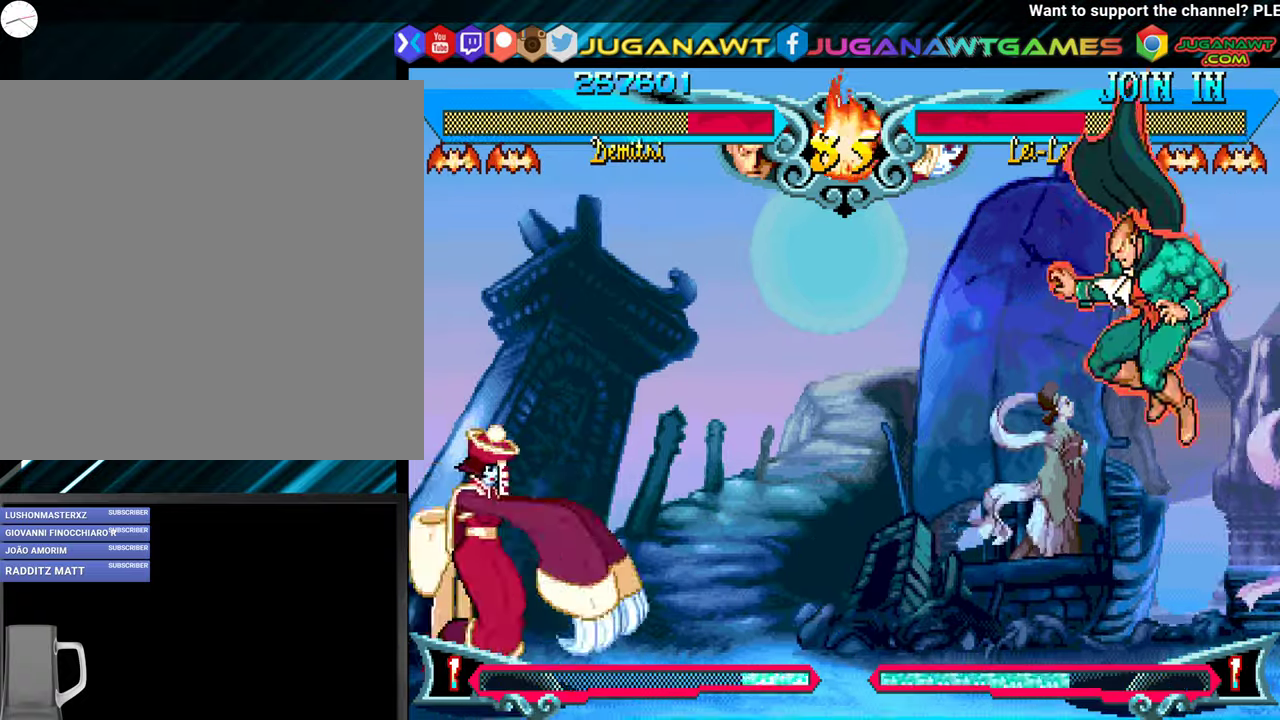
{"buttons": [], "events": [[116, "DPAD_DOWN", "down"], [150, "DPAD_RIGHT", "up"], [233, "DPAD_LEFT", "down"], [250, "DPAD_DOWN", "up"], [250, "X", "down"], [266, "Y", "down"], [400, "DPAD_LEFT", "up"], [450, "X", "up"], [450, "Y", "up"]]}
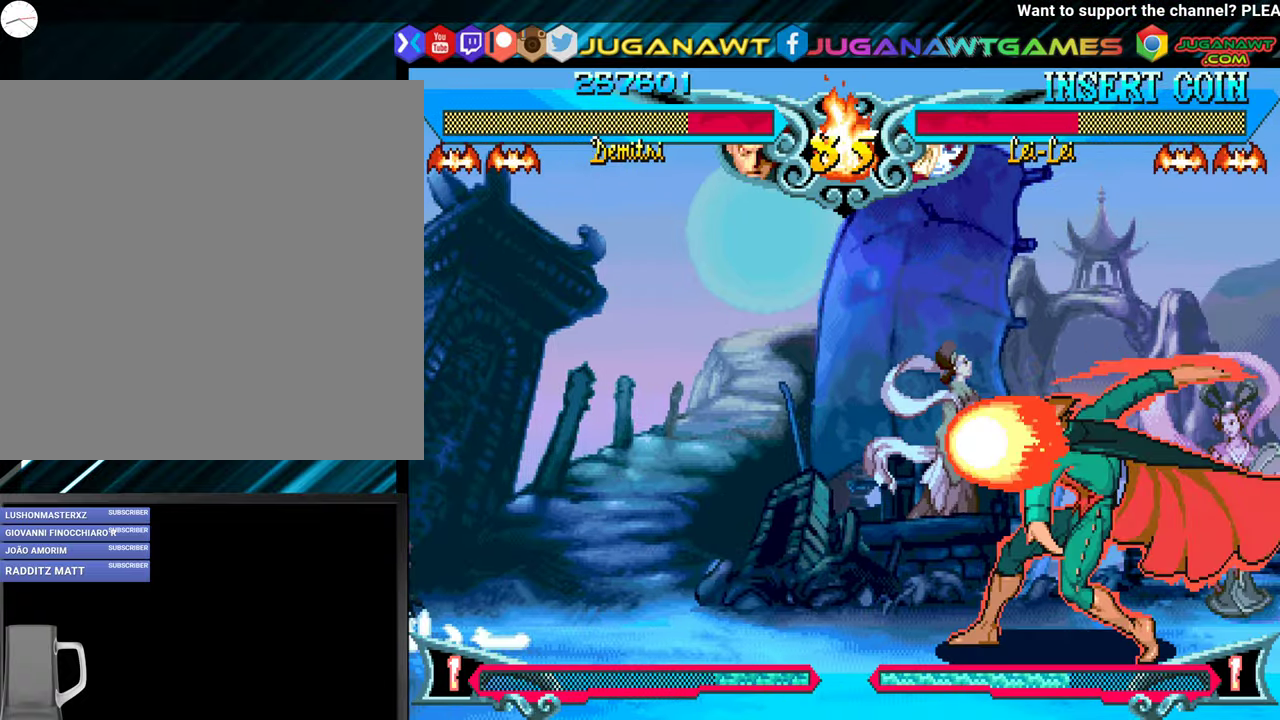
{"buttons": ["DPAD_RIGHT"], "events": [[316, "DPAD_RIGHT", "down"]]}
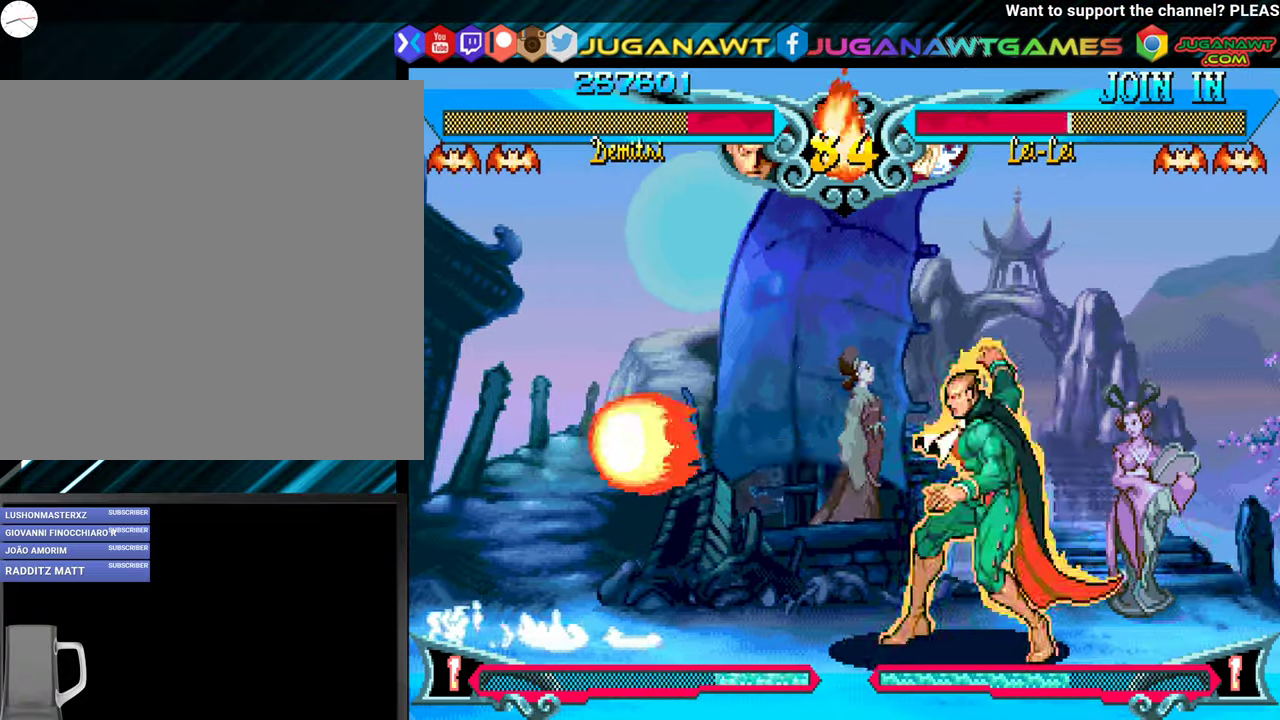
{"buttons": ["Y", "DPAD_LEFT"], "events": [[66, "DPAD_DOWN", "down"], [100, "DPAD_RIGHT", "up"], [150, "DPAD_LEFT", "down"], [183, "DPAD_DOWN", "up"], [233, "Y", "down"], [316, "X", "down"], [350, "X", "up"], [400, "Y", "up"], [500, "Y", "down"]]}
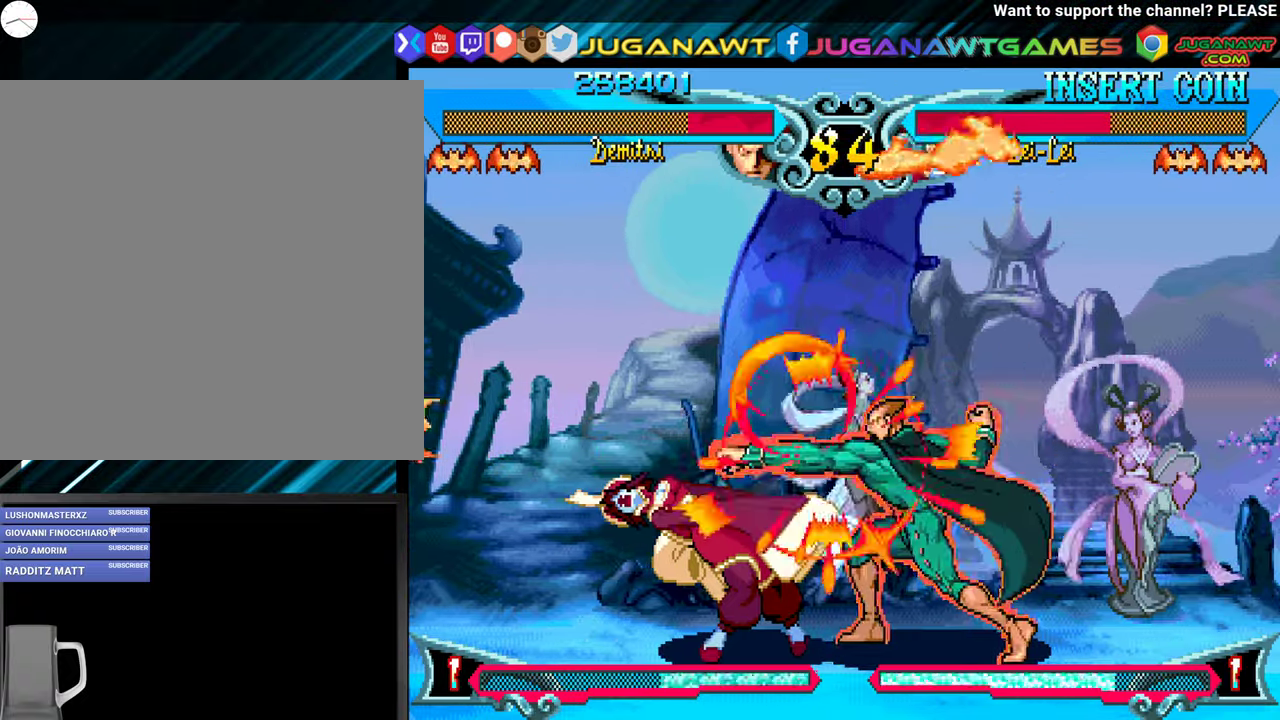
{"buttons": ["DPAD_UP", "DPAD_LEFT"], "events": [[150, "Y", "up"], [216, "Y", "down"], [300, "Y", "up"], [350, "DPAD_UP", "down"]]}
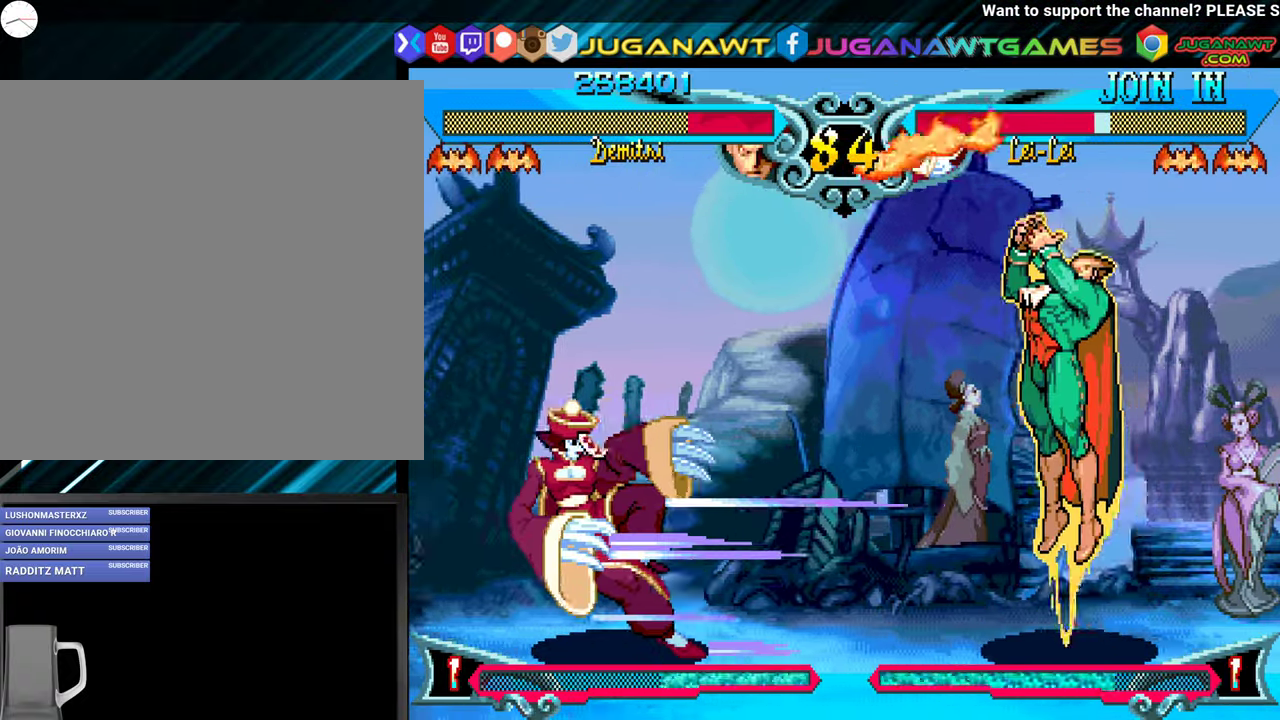
{"buttons": [], "events": [[66, "DPAD_UP", "up"], [200, "DPAD_DOWN", "down"], [266, "DPAD_DOWN", "up"], [283, "B", "down"], [383, "B", "up"], [500, "DPAD_LEFT", "up"]]}
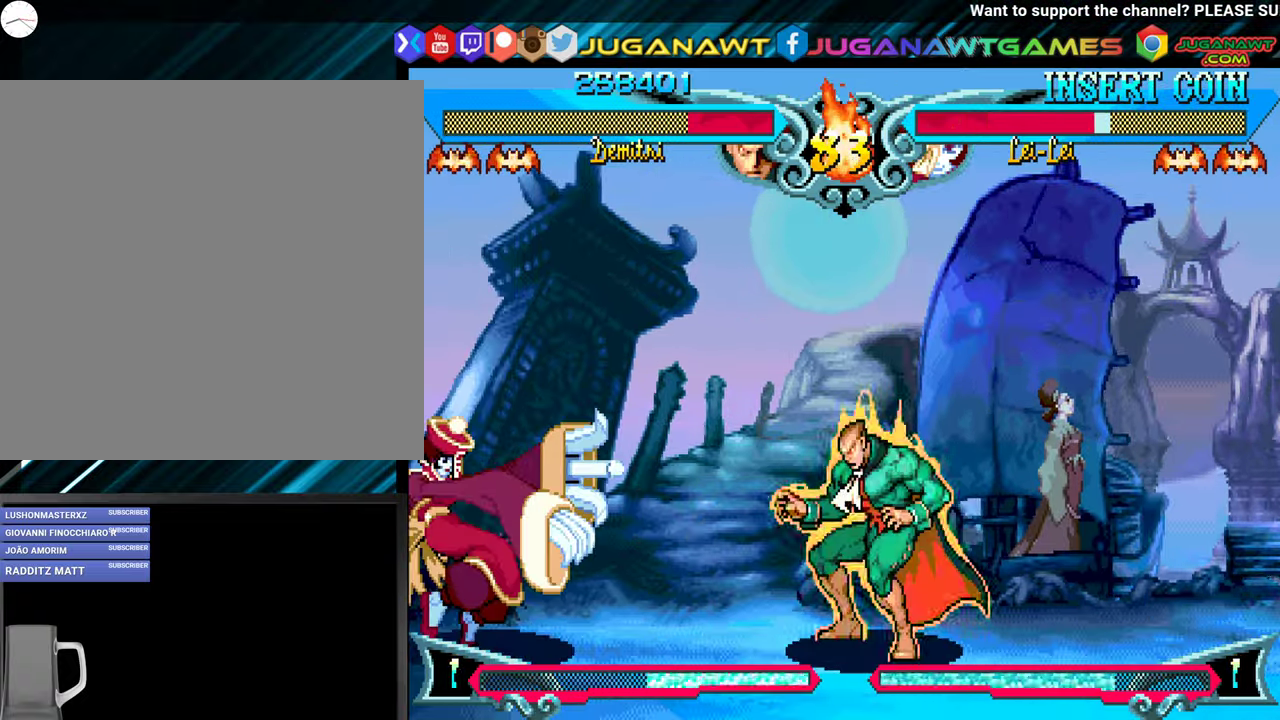
{"buttons": ["DPAD_DOWN", "DPAD_RIGHT"], "events": [[133, "DPAD_DOWN", "down"], [133, "DPAD_RIGHT", "down"], [233, "B", "down"], [316, "B", "up"], [416, "B", "down"], [483, "B", "up"]]}
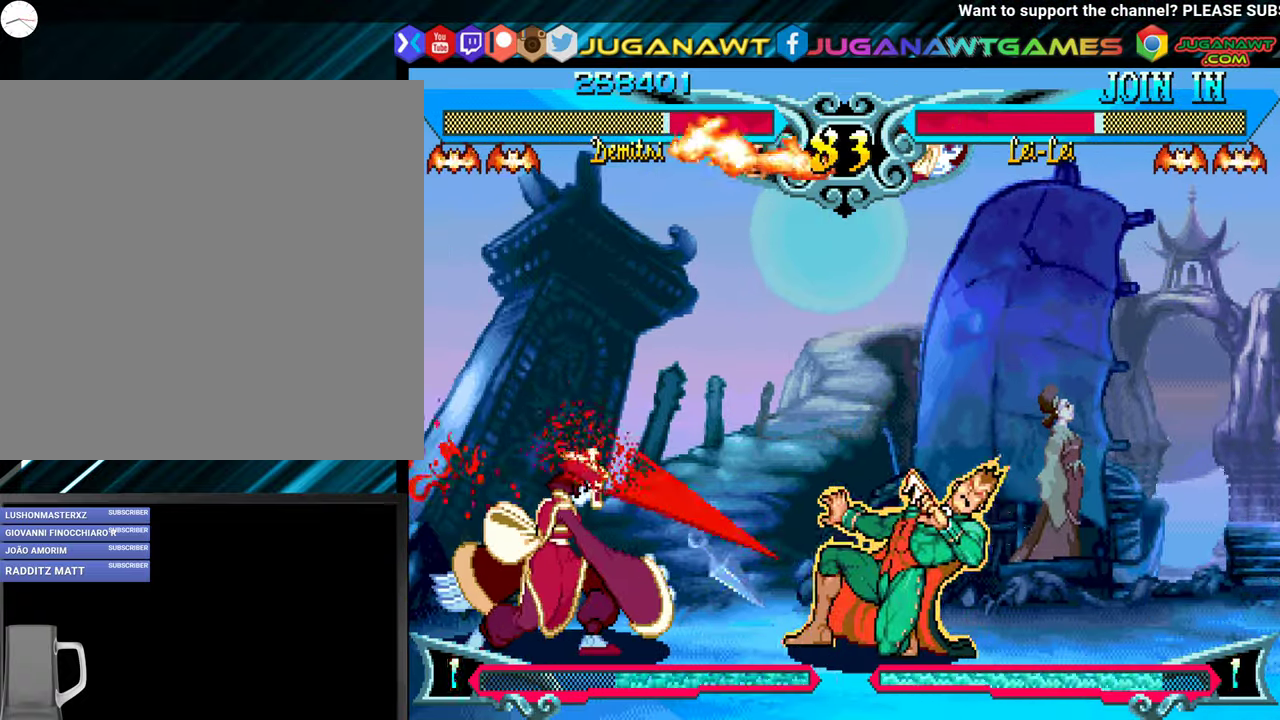
{"buttons": ["B"], "events": [[33, "DPAD_DOWN", "up"], [33, "DPAD_RIGHT", "up"], [116, "DPAD_LEFT", "down"], [216, "DPAD_DOWN", "down"], [266, "DPAD_LEFT", "up"], [283, "DPAD_RIGHT", "down"], [333, "DPAD_DOWN", "up"], [400, "B", "down"], [416, "DPAD_RIGHT", "up"]]}
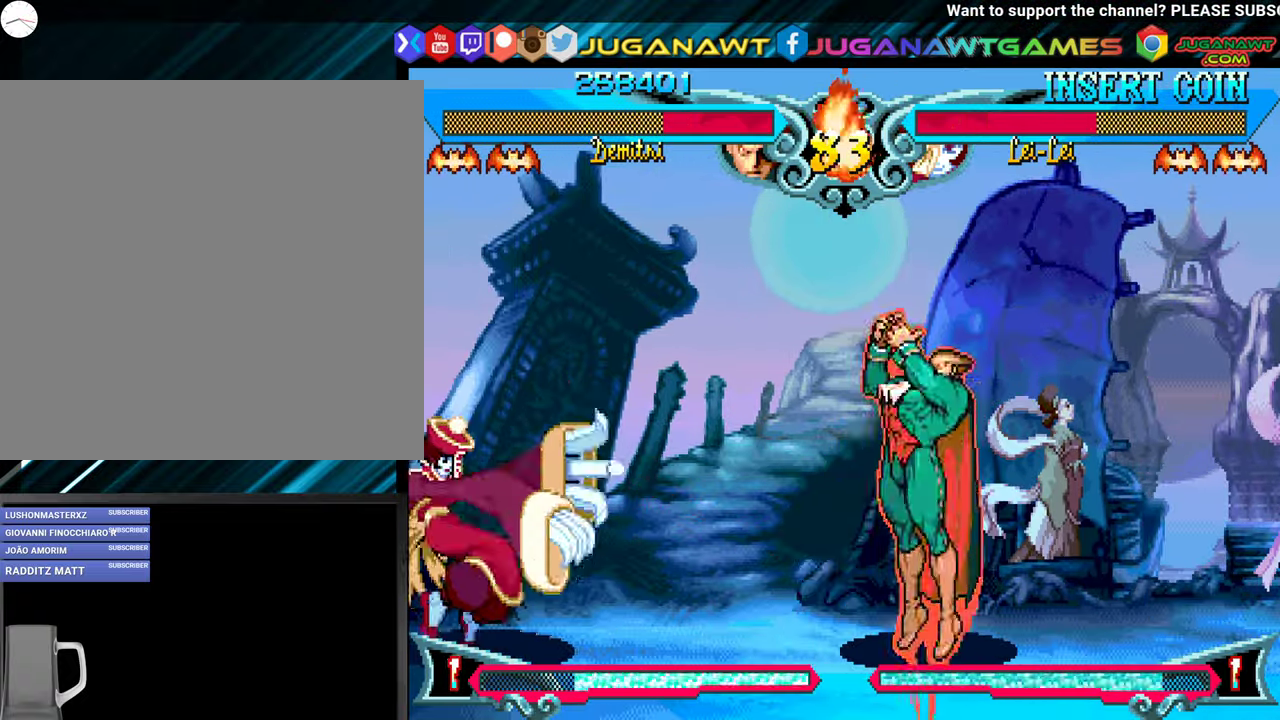
{"buttons": [], "events": [[33, "B", "up"]]}
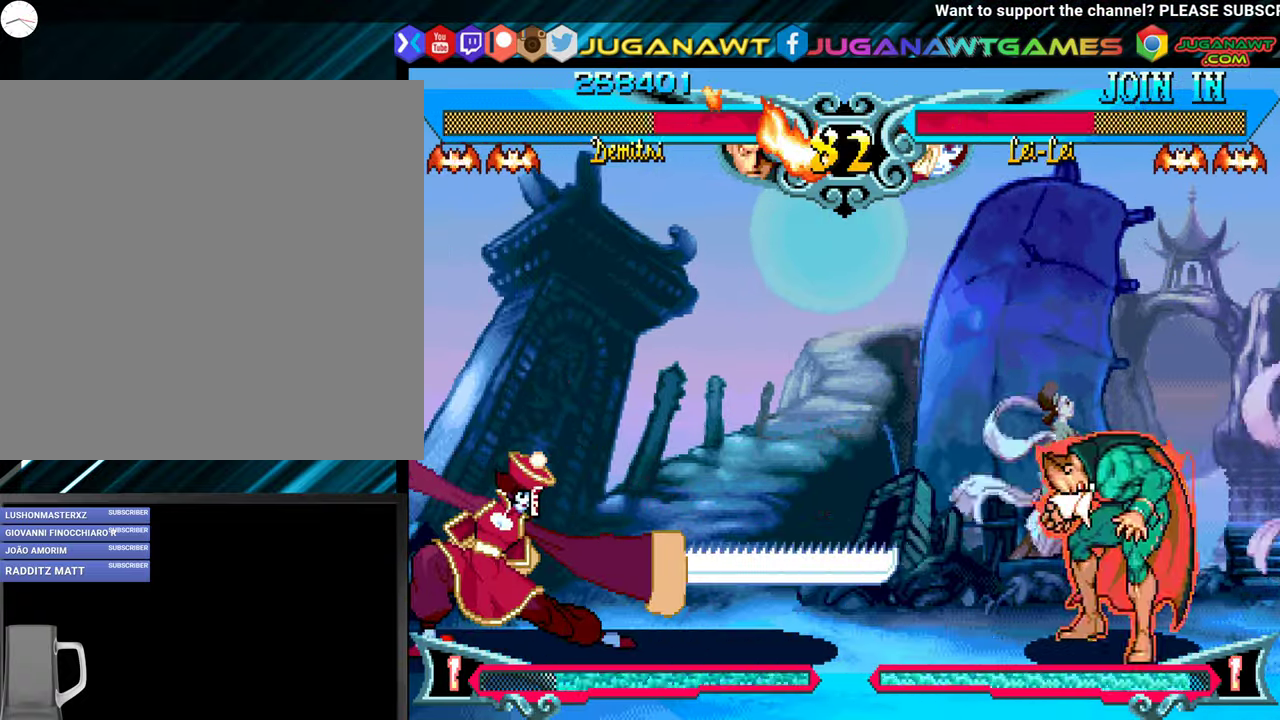
{"buttons": ["DPAD_DOWN", "DPAD_RIGHT"], "events": [[33, "B", "down"], [150, "B", "up"], [217, "DPAD_LEFT", "down"], [383, "DPAD_DOWN", "down"], [417, "DPAD_LEFT", "up"], [483, "DPAD_RIGHT", "down"]]}